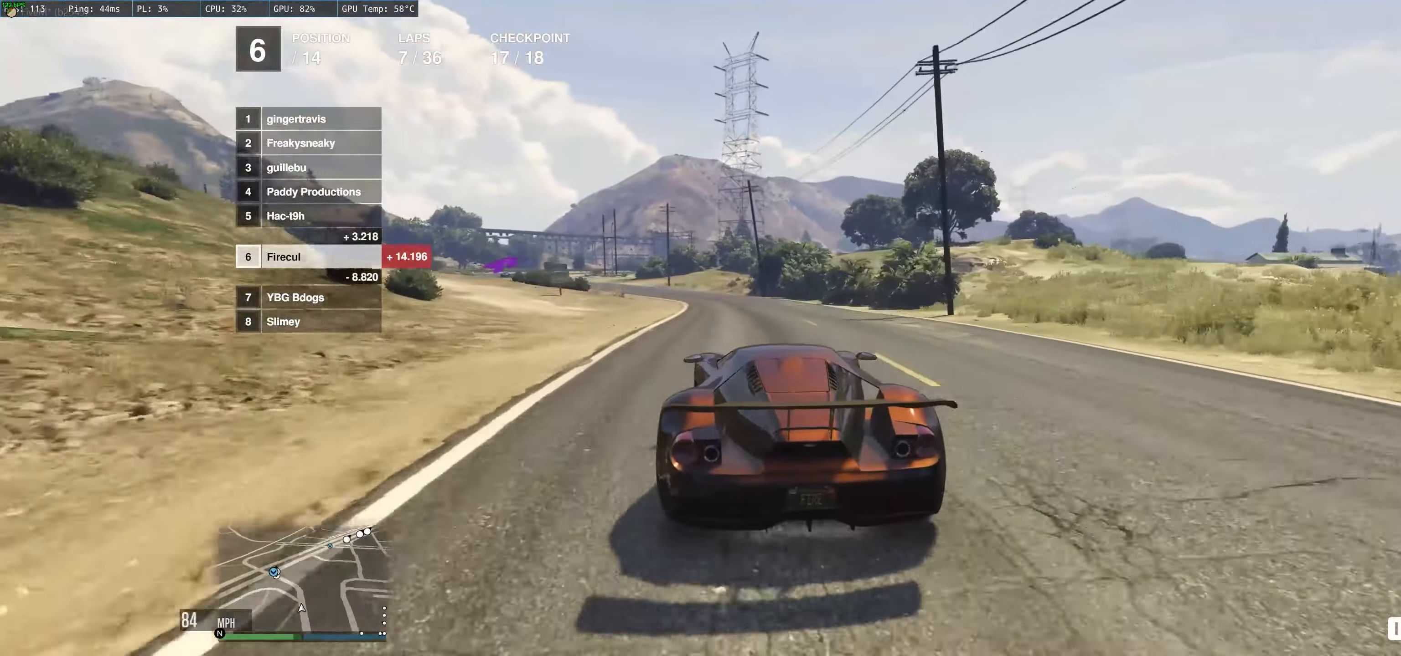
Gameplay with a controller (Xbox layout); each line is a JSON object with the inputs held at the frame after it. "events" lists button and stick changes between this image and that frame as [ms after this image, input, new state], when the widget could be followed in between. Not read: L3 R3.
{"buttons": ["R2"], "left_stick": "left", "right_stick": "center", "events": [[84, "left_stick", "center"], [234, "left_stick", "left"]]}
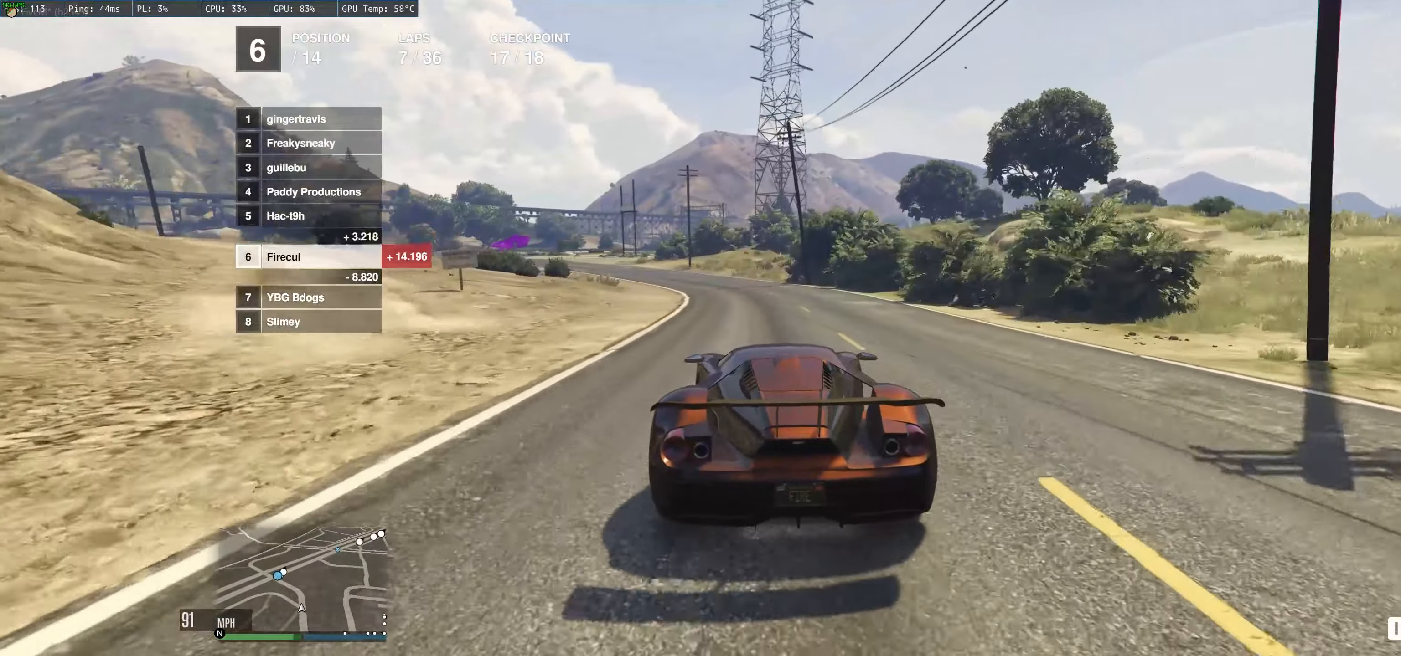
{"buttons": ["R2"], "left_stick": "left", "right_stick": "center", "events": [[167, "left_stick", "center"], [284, "left_stick", "left"]]}
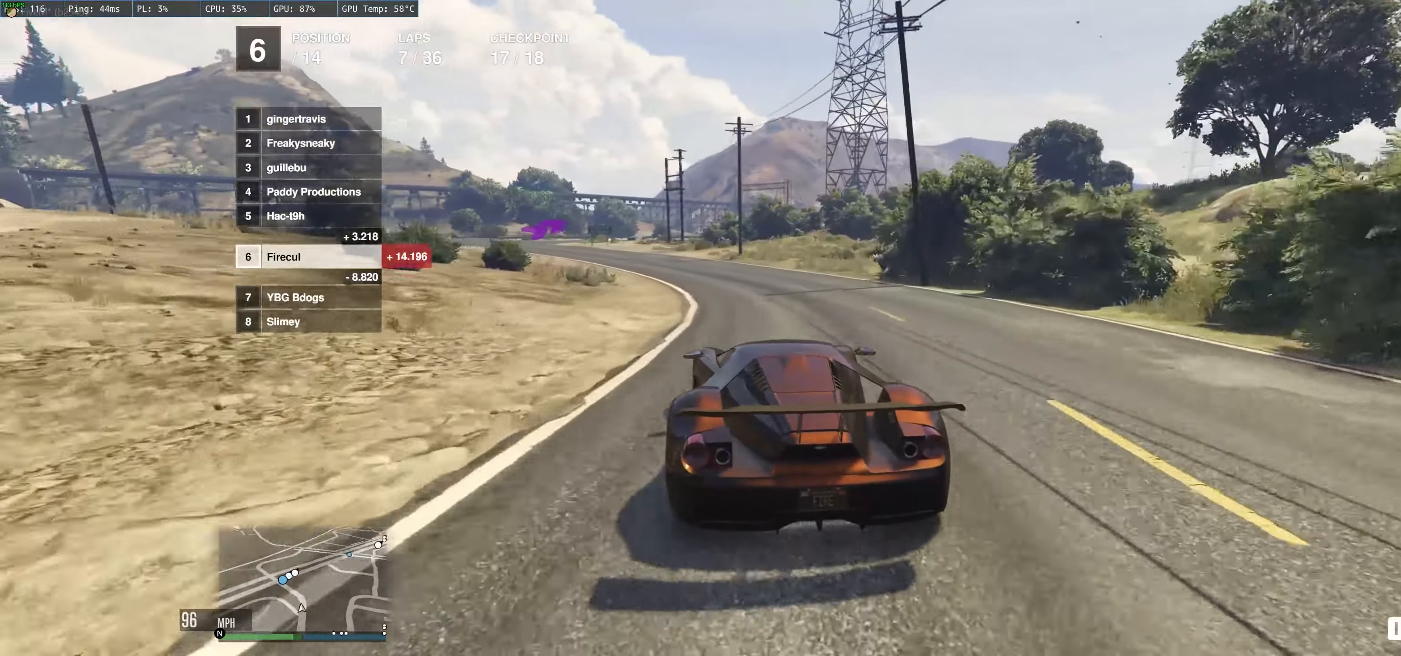
{"buttons": ["R2"], "left_stick": "left", "right_stick": "center", "events": [[167, "left_stick", "center"], [250, "left_stick", "left"]]}
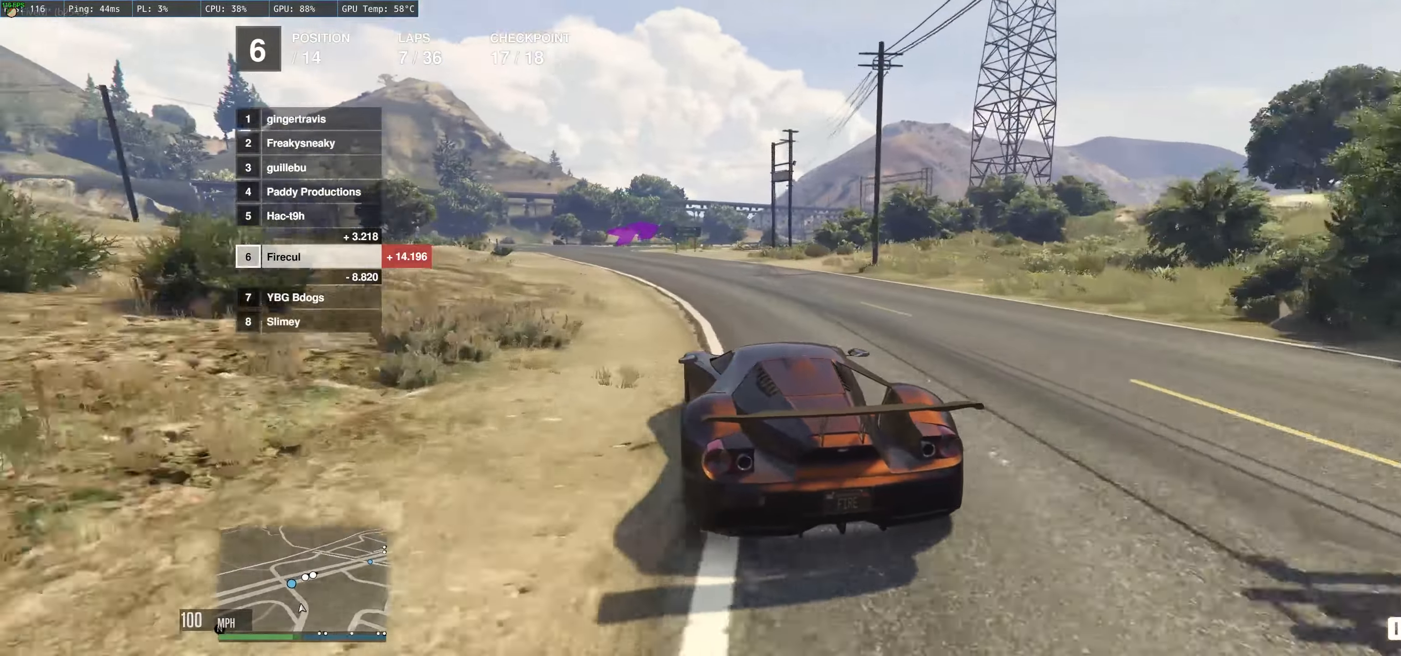
{"buttons": ["R2"], "left_stick": "up", "right_stick": "center", "events": [[117, "left_stick", "up-left"], [384, "left_stick", "up"]]}
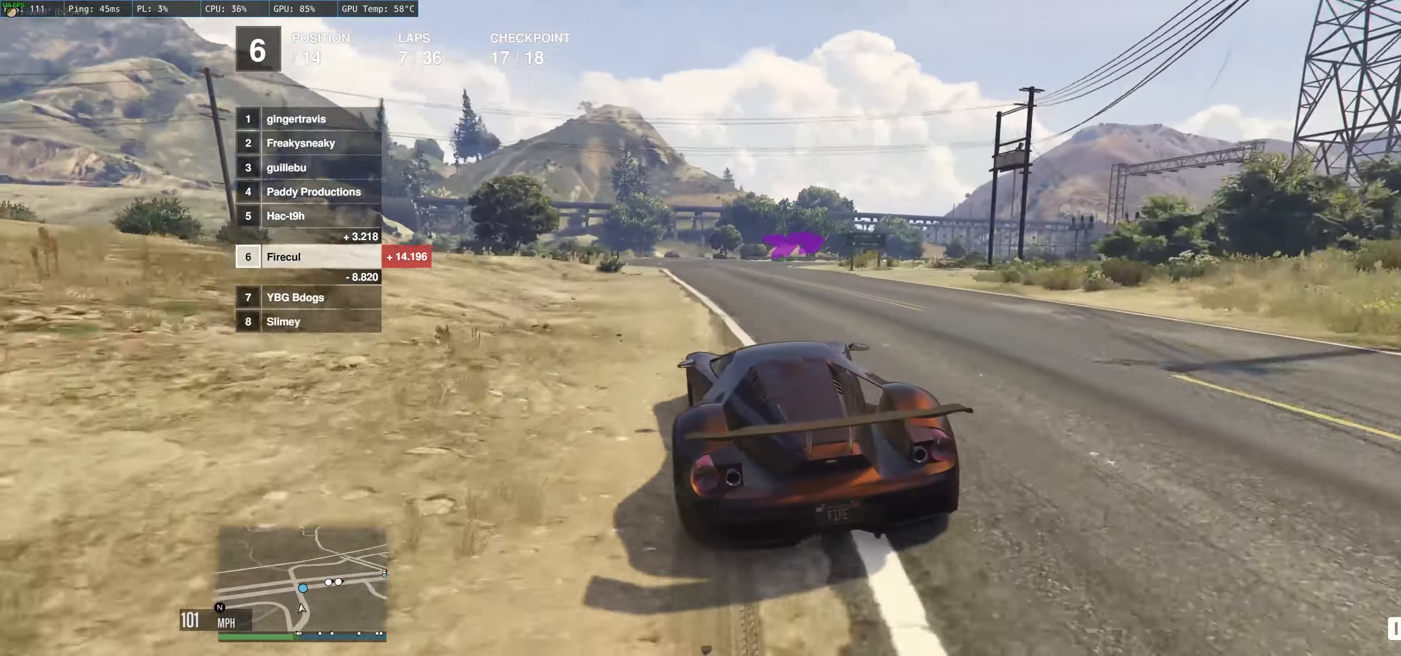
{"buttons": ["L2"], "left_stick": "right", "right_stick": "center", "events": [[84, "left_stick", "right"], [200, "left_stick", "up"], [267, "left_stick", "right"], [317, "R2", "up"], [500, "L2", "down"]]}
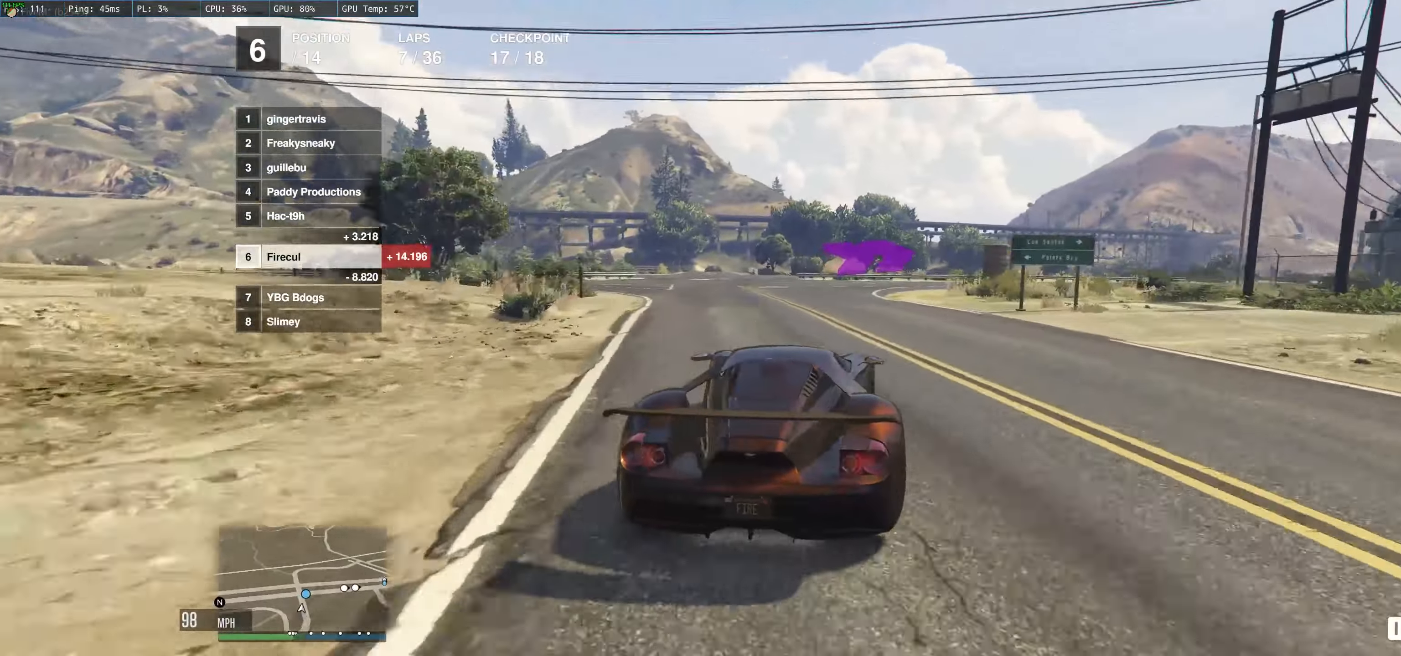
{"buttons": [], "left_stick": "up-left", "right_stick": "center", "events": [[100, "L2", "up"], [267, "left_stick", "up-left"], [367, "left_stick", "right"], [450, "left_stick", "up-left"]]}
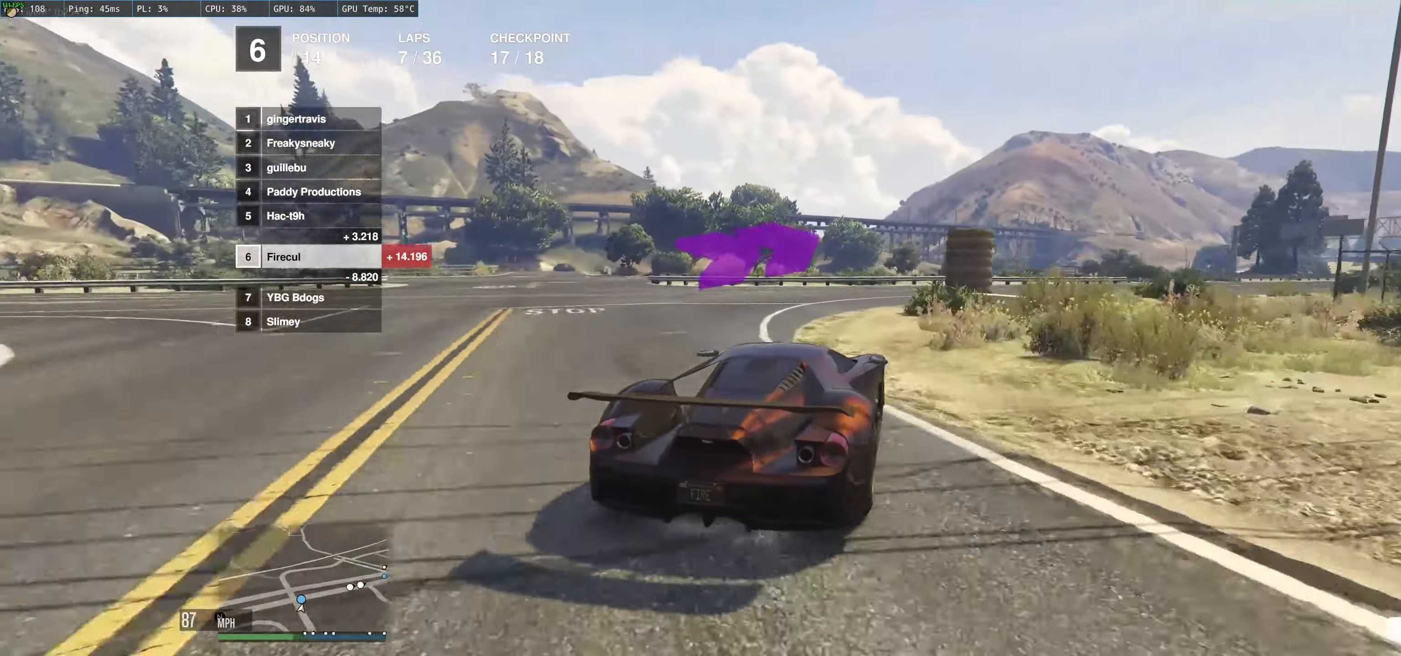
{"buttons": ["R2"], "left_stick": "center", "right_stick": "center", "events": [[50, "left_stick", "right"], [300, "R2", "down"], [484, "left_stick", "center"]]}
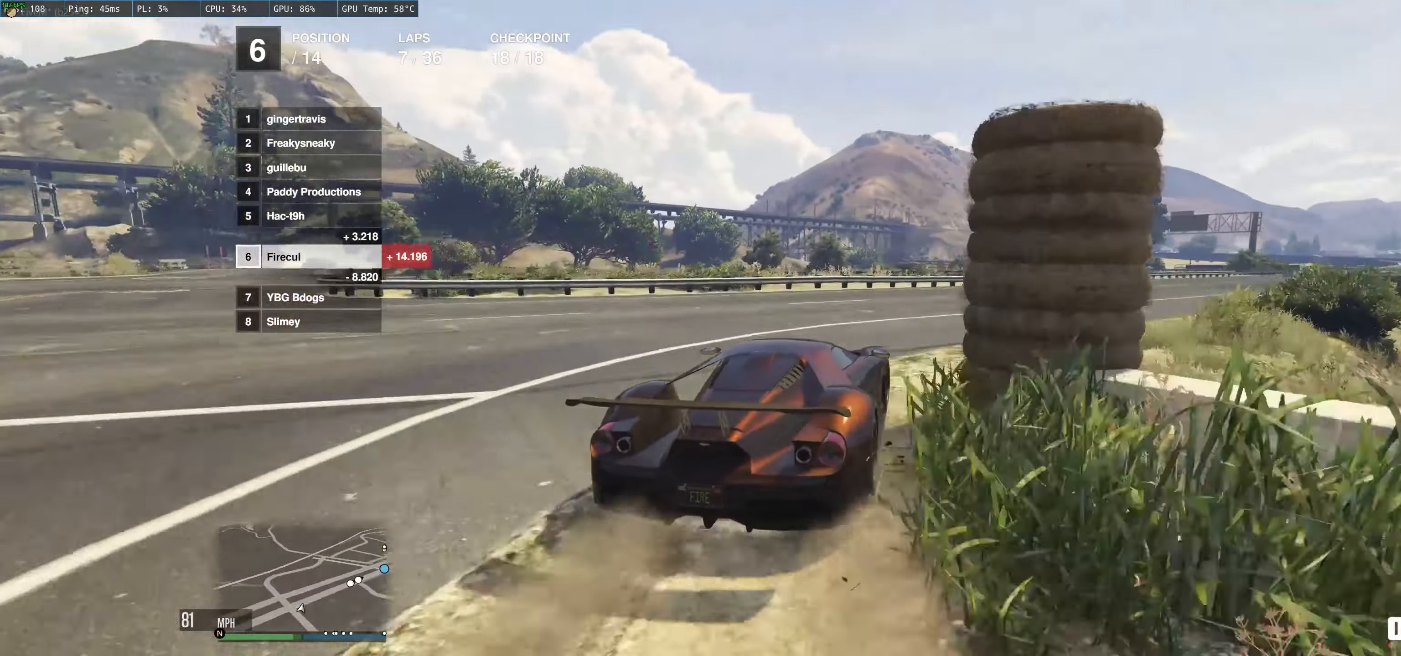
{"buttons": ["R2"], "left_stick": "center", "right_stick": "center", "events": [[200, "left_stick", "right"], [400, "left_stick", "center"]]}
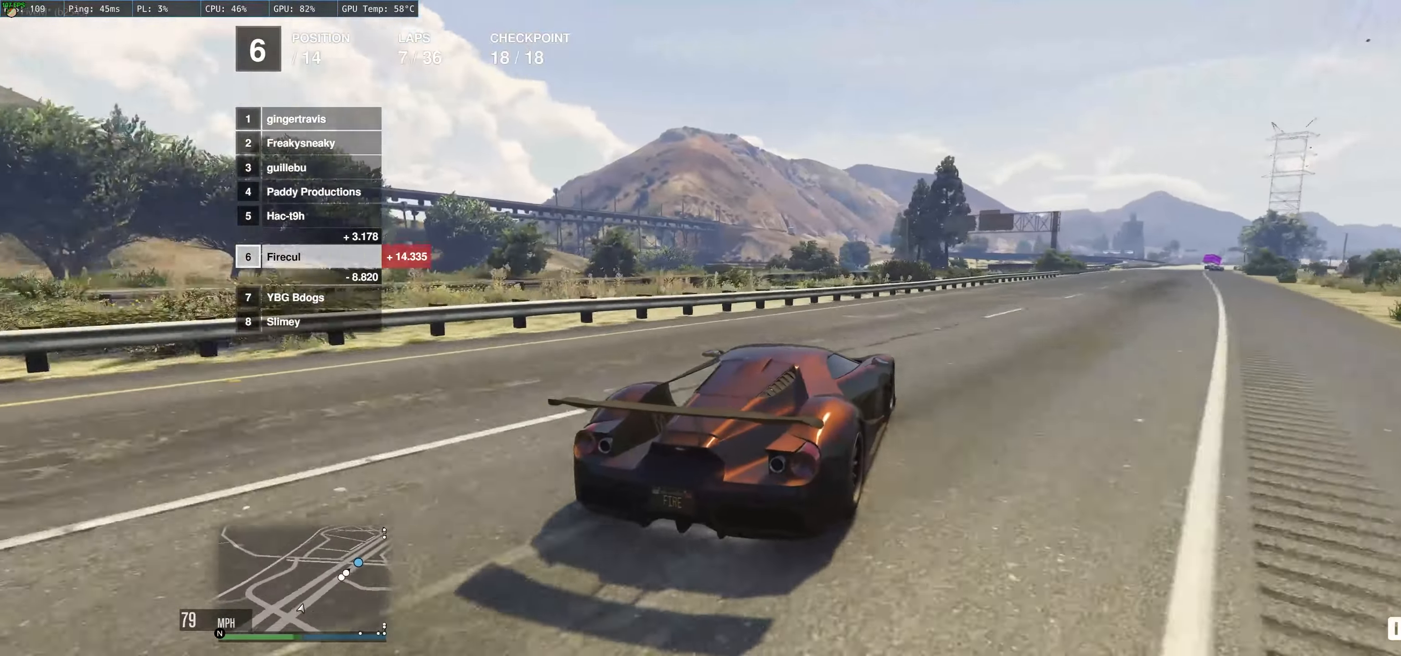
{"buttons": ["R2"], "left_stick": "center", "right_stick": "center", "events": [[17, "left_stick", "right"], [150, "left_stick", "center"], [350, "left_stick", "right"], [450, "left_stick", "center"]]}
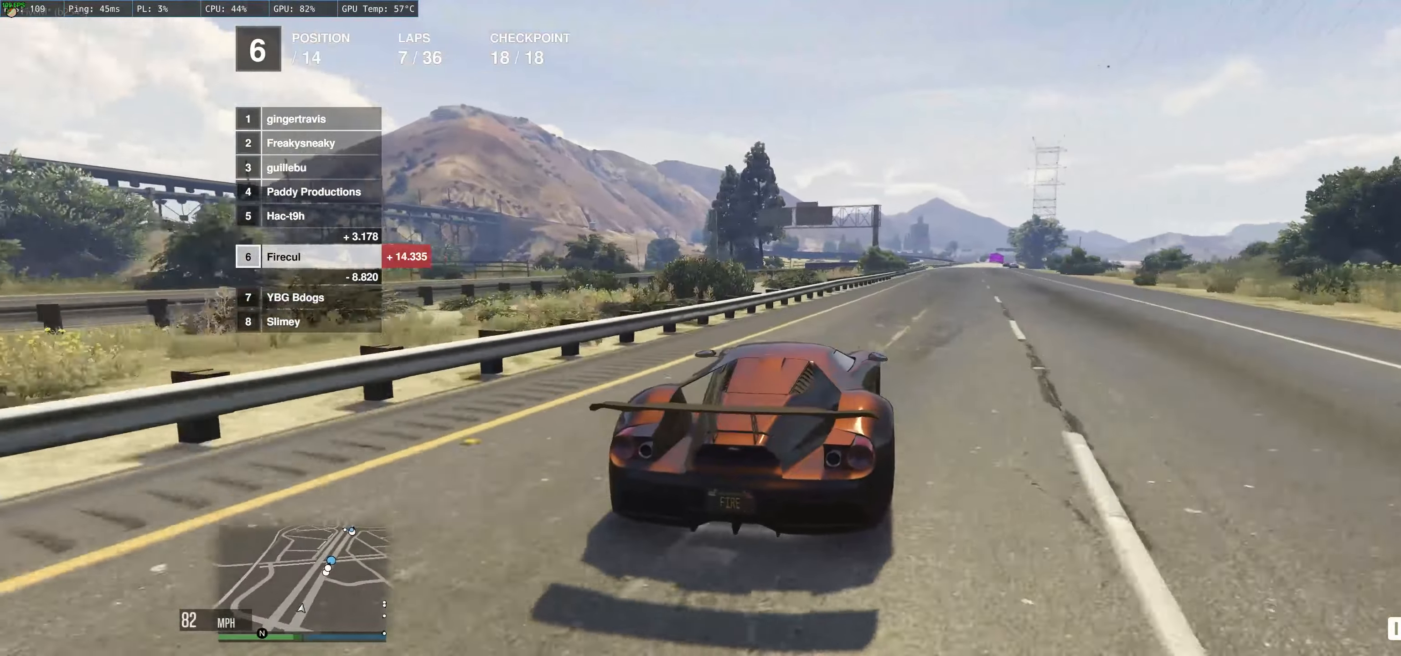
{"buttons": ["R2"], "left_stick": "center", "right_stick": "center", "events": [[67, "left_stick", "right"], [217, "left_stick", "left"], [350, "left_stick", "right"], [467, "left_stick", "center"]]}
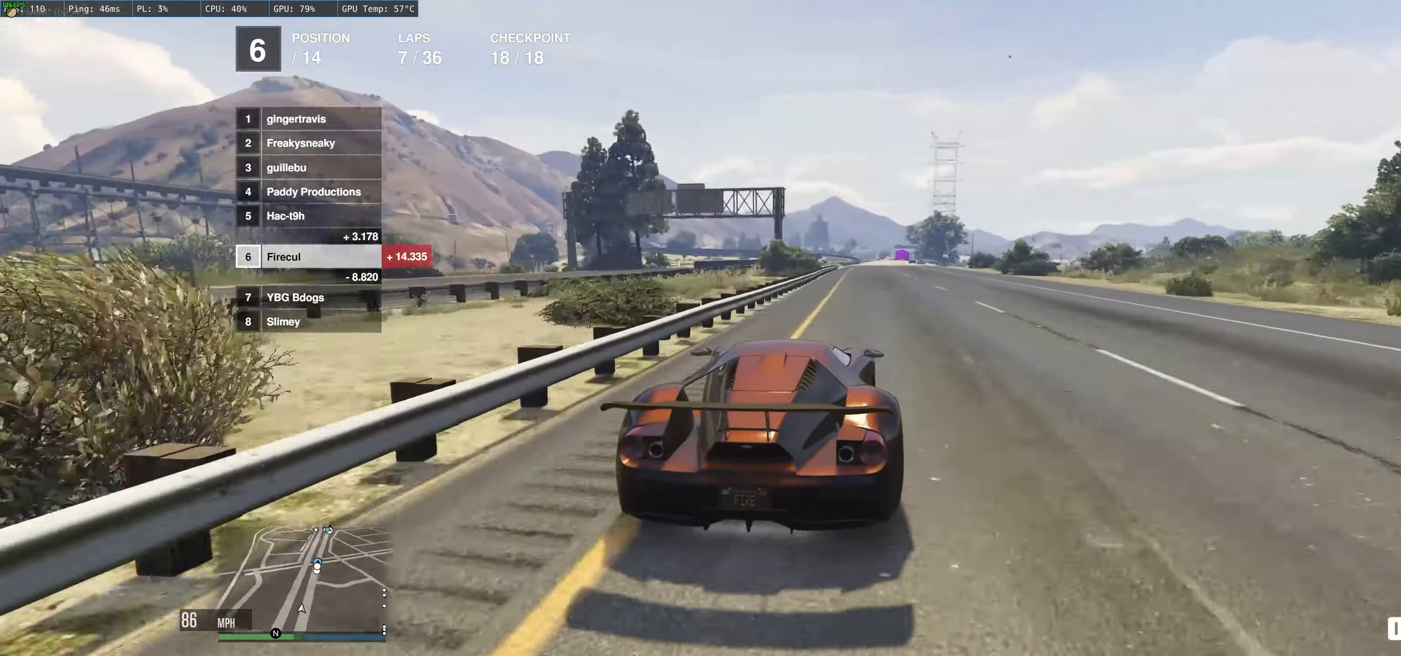
{"buttons": ["R2"], "left_stick": "center", "right_stick": "center", "events": []}
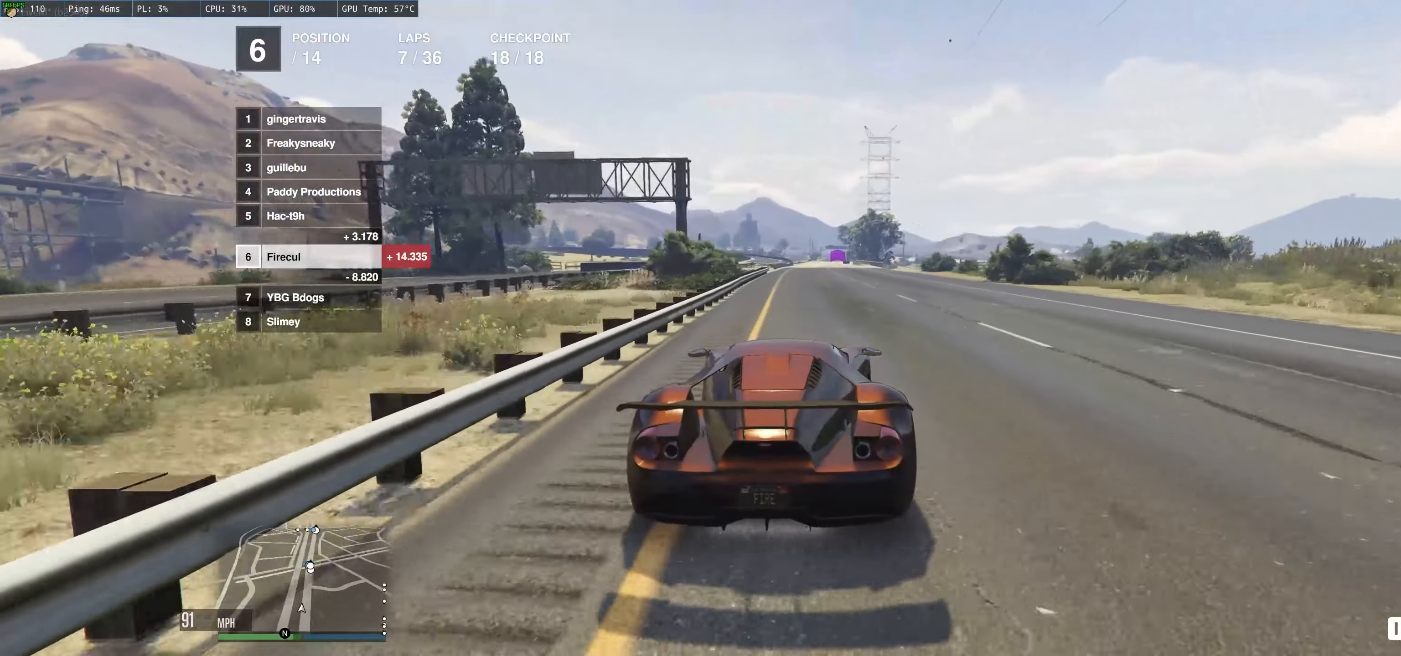
{"buttons": ["R2"], "left_stick": "center", "right_stick": "center", "events": [[116, "left_stick", "right"], [216, "left_stick", "center"]]}
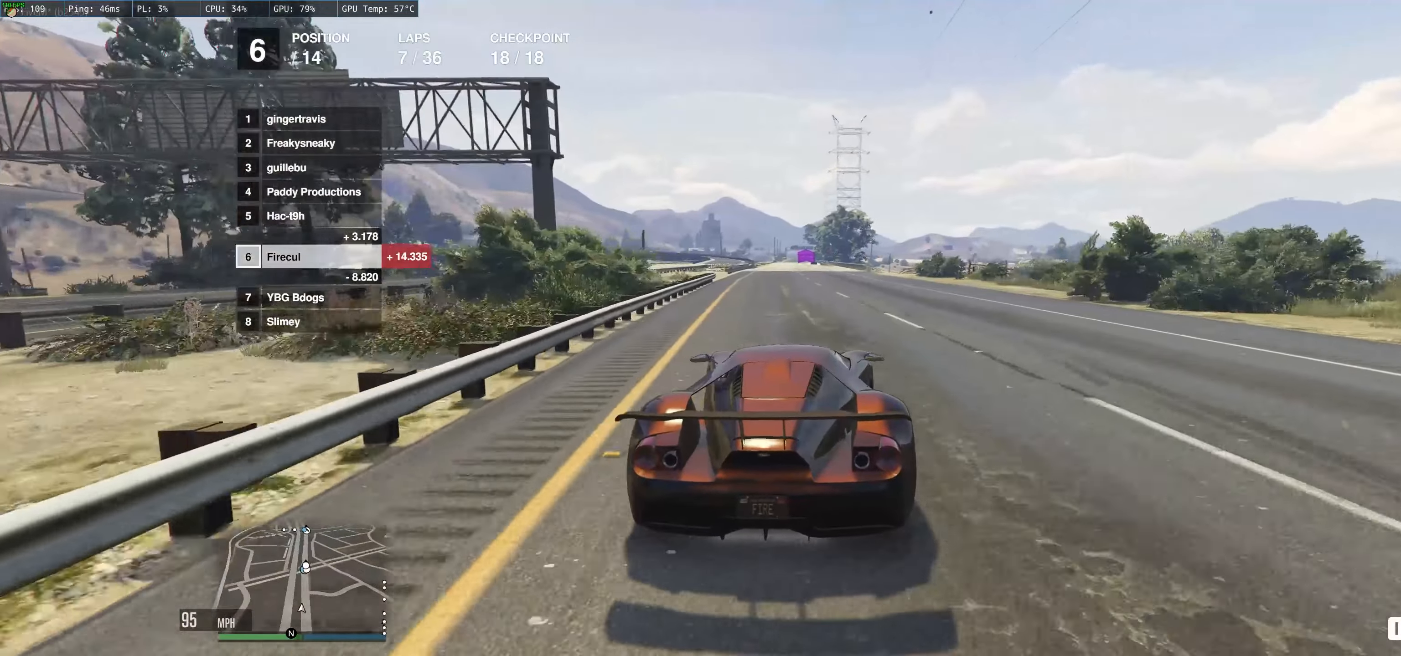
{"buttons": ["R2"], "left_stick": "center", "right_stick": "center", "events": [[133, "left_stick", "right"], [266, "left_stick", "up"], [400, "left_stick", "center"]]}
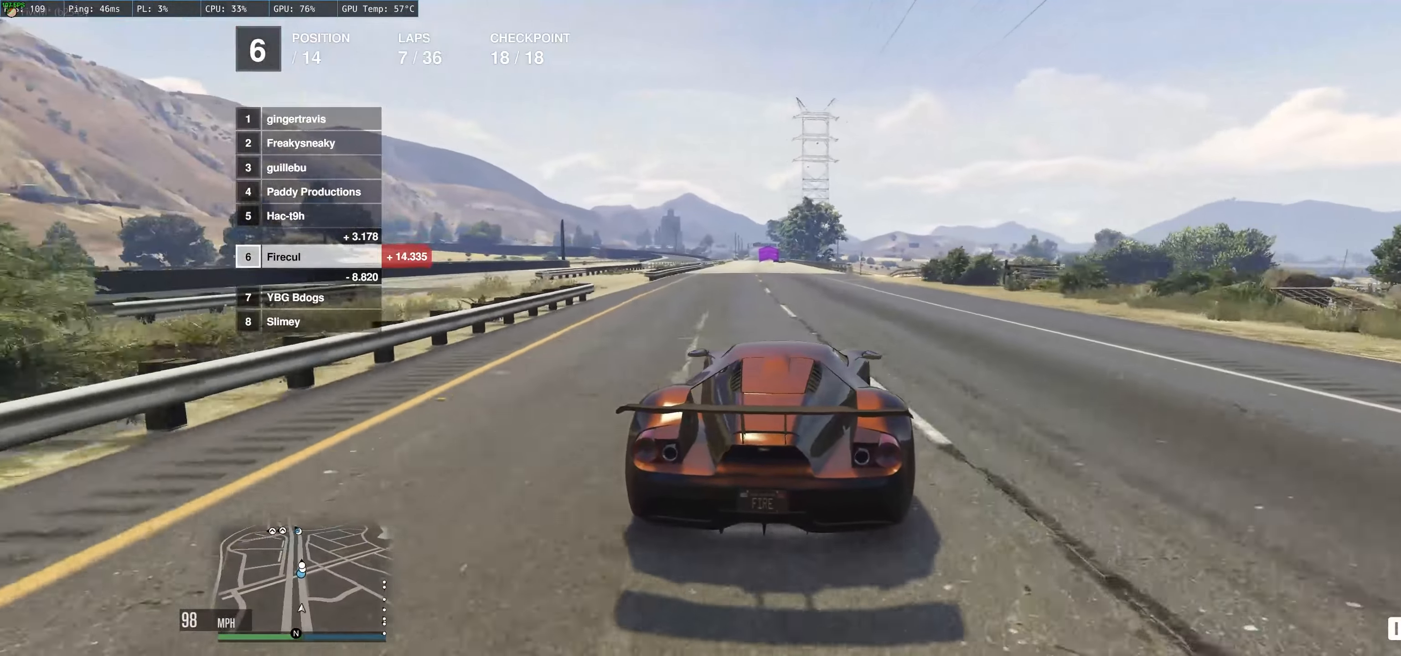
{"buttons": ["R2"], "left_stick": "center", "right_stick": "center", "events": []}
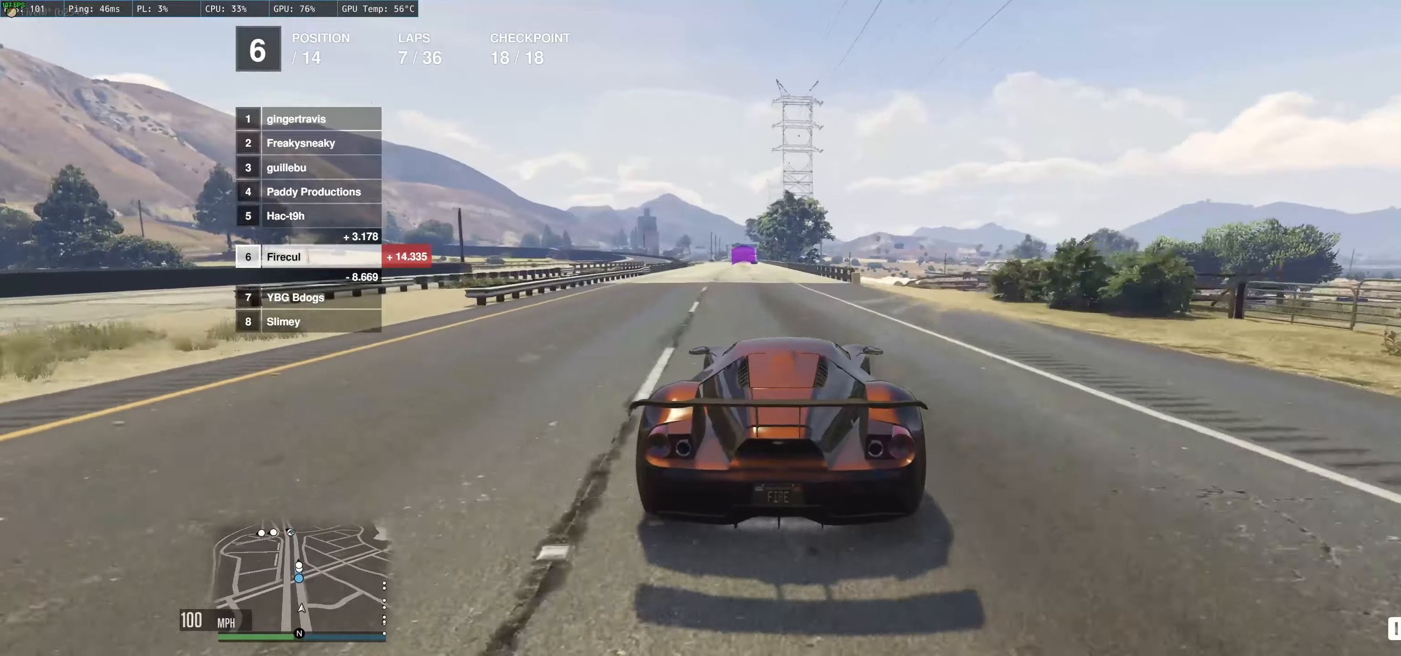
{"buttons": ["R2"], "left_stick": "center", "right_stick": "center", "events": []}
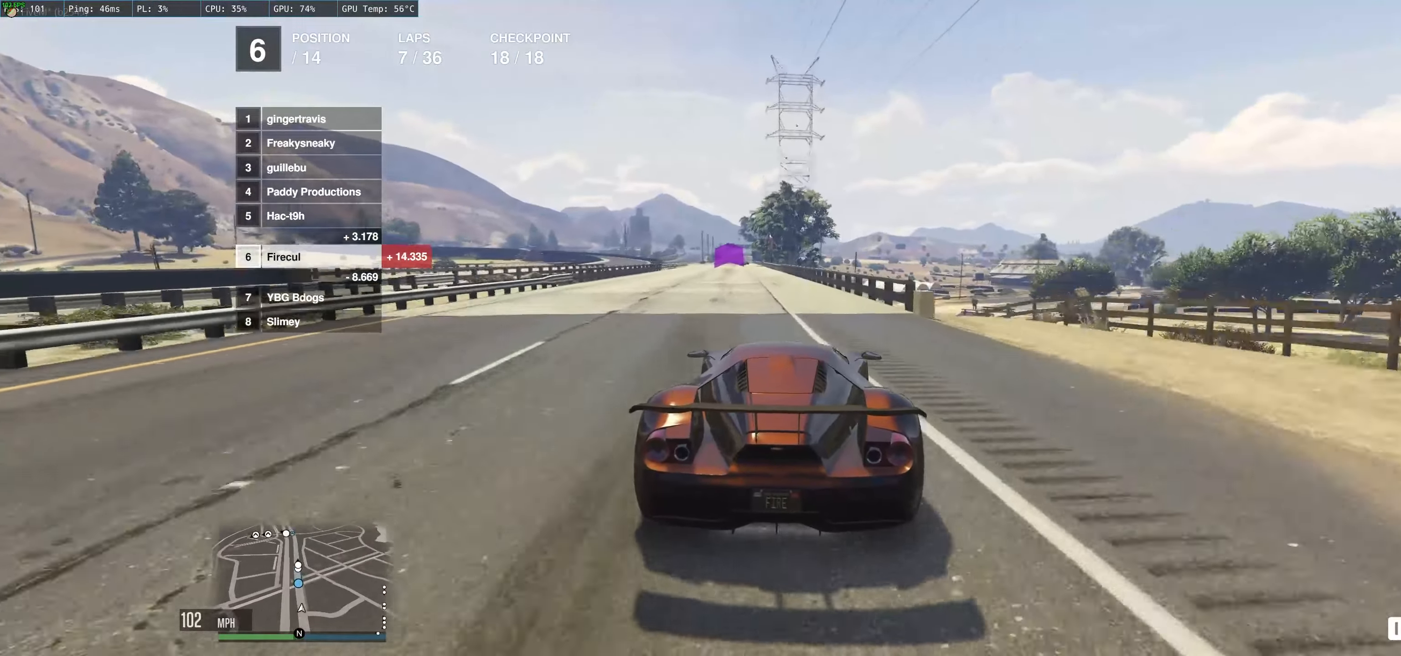
{"buttons": ["R2"], "left_stick": "left", "right_stick": "center", "events": [[33, "left_stick", "up-left"], [216, "left_stick", "center"], [366, "left_stick", "left"]]}
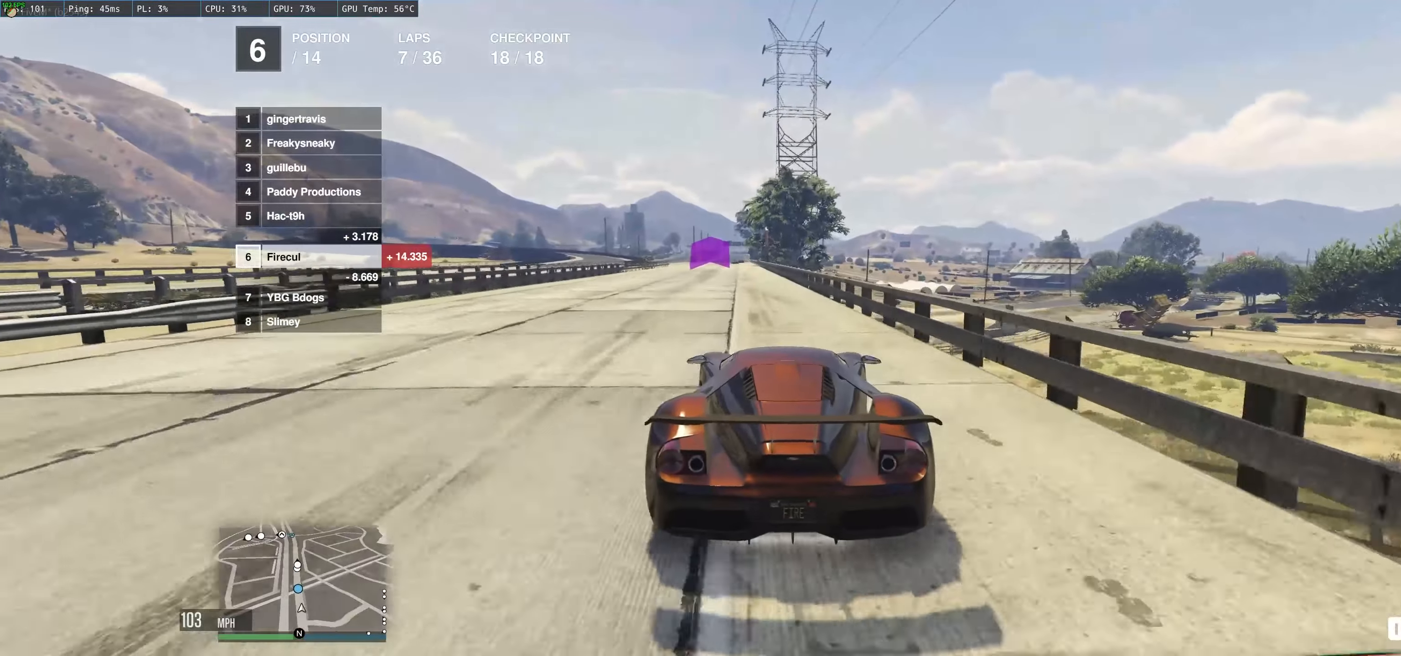
{"buttons": ["R2"], "left_stick": "up-right", "right_stick": "center", "events": [[16, "left_stick", "center"], [183, "left_stick", "up-left"], [333, "left_stick", "up-right"]]}
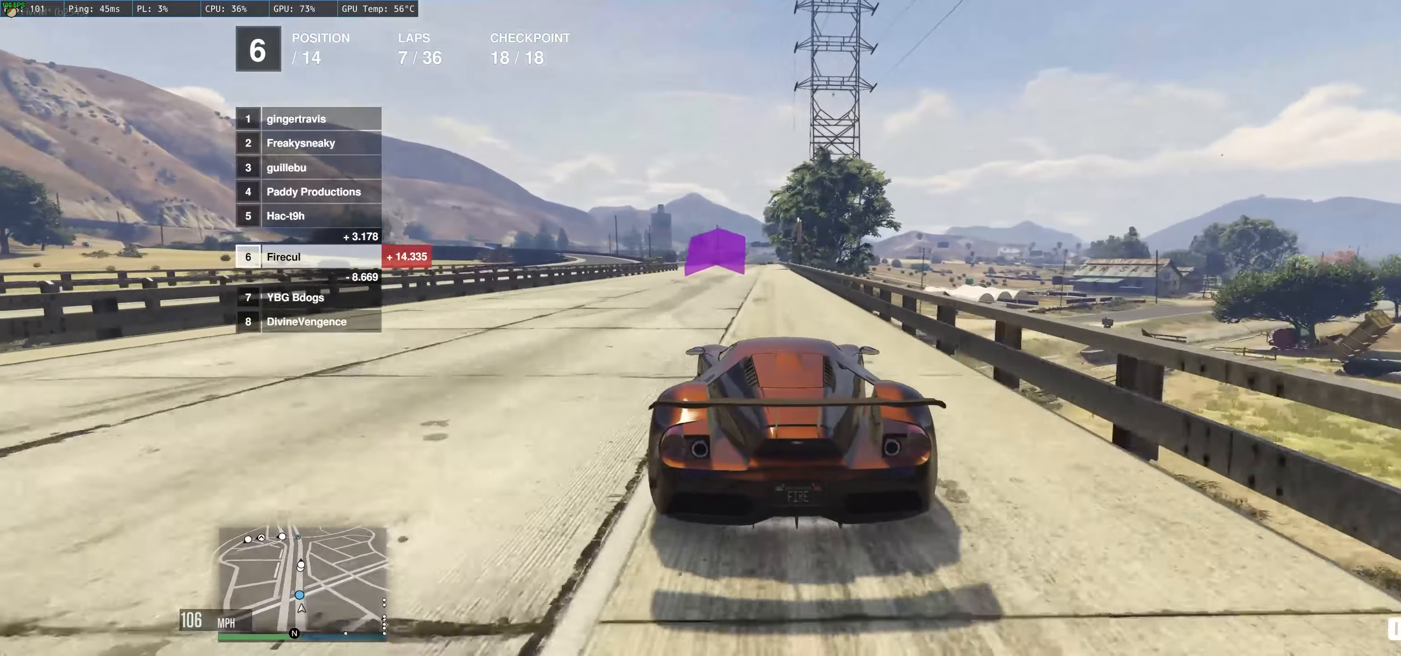
{"buttons": ["R2"], "left_stick": "up", "right_stick": "center", "events": [[50, "left_stick", "center"], [100, "left_stick", "up"], [233, "left_stick", "center"], [500, "left_stick", "up"]]}
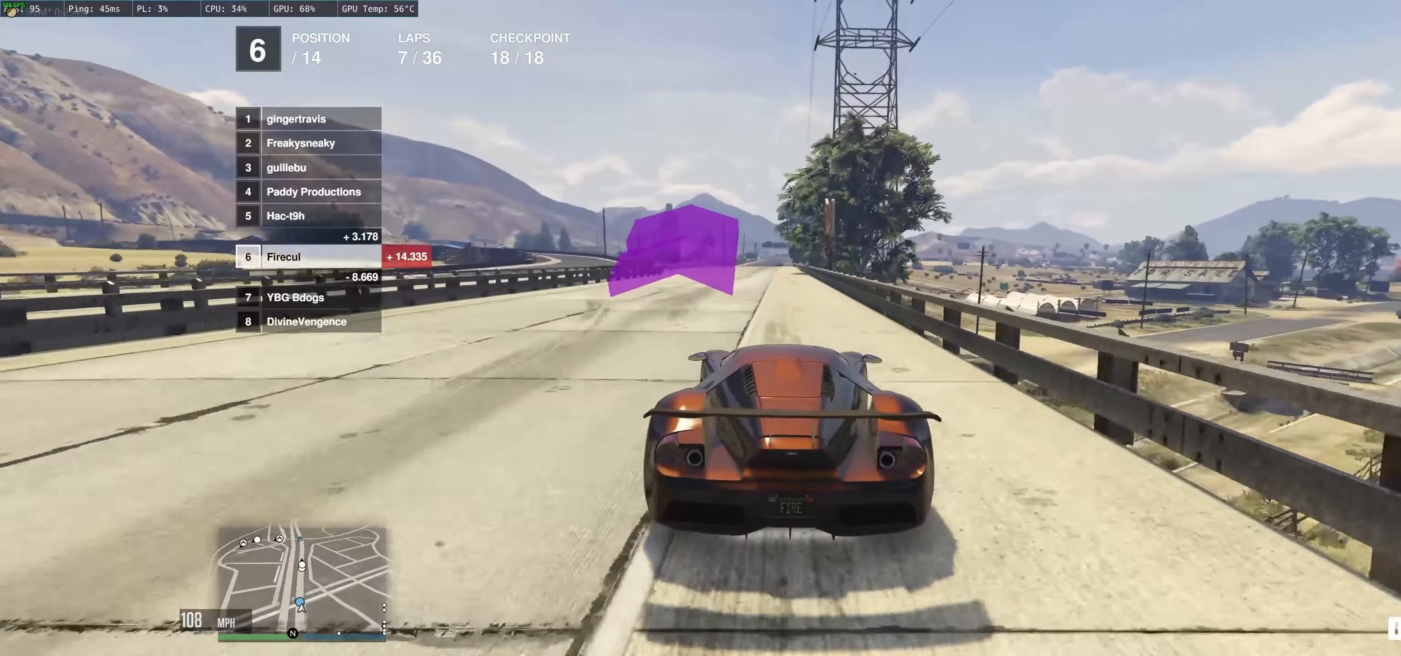
{"buttons": ["R2"], "left_stick": "center", "right_stick": "center", "events": [[83, "left_stick", "center"]]}
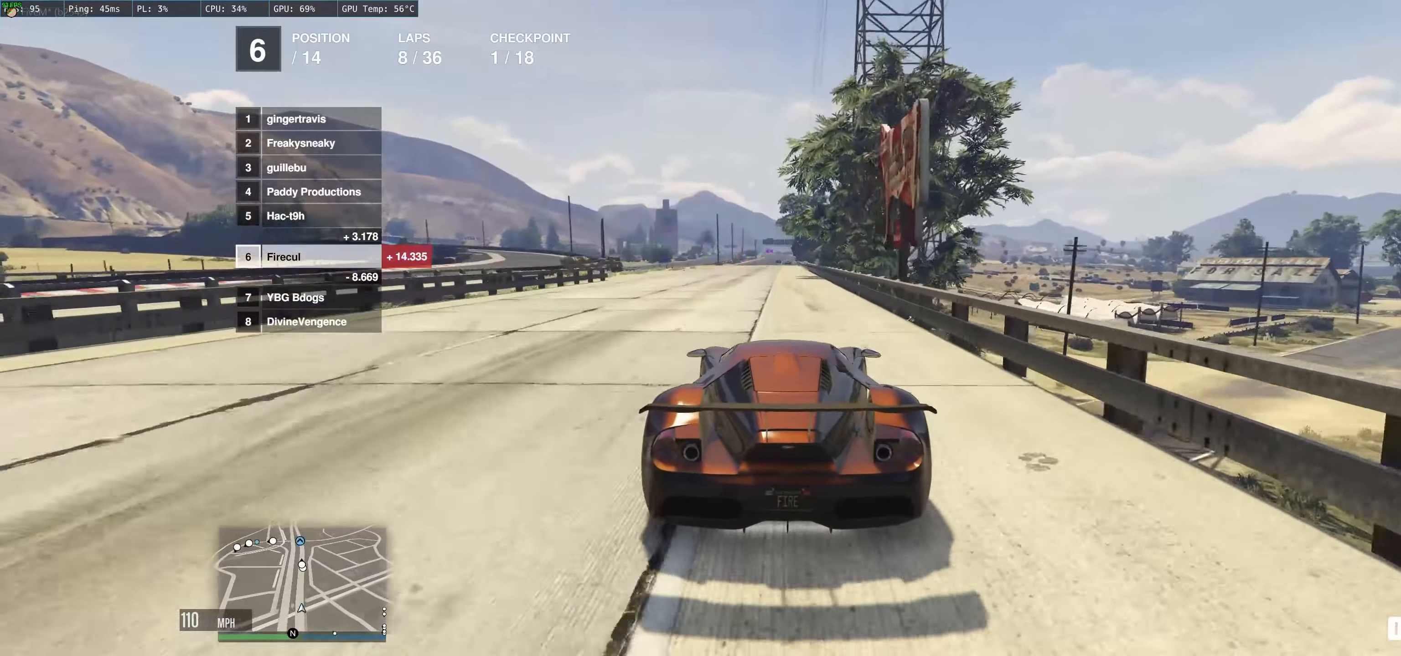
{"buttons": ["R2"], "left_stick": "center", "right_stick": "center", "events": []}
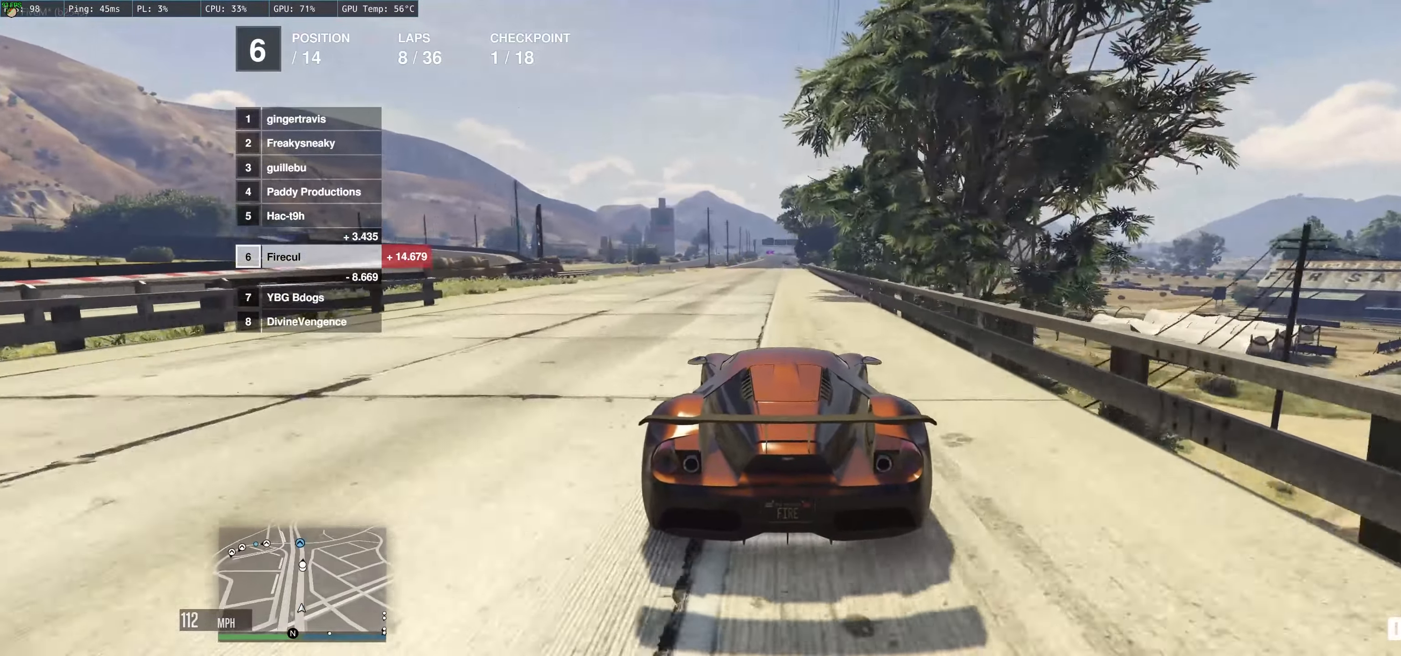
{"buttons": ["R2"], "left_stick": "center", "right_stick": "center", "events": []}
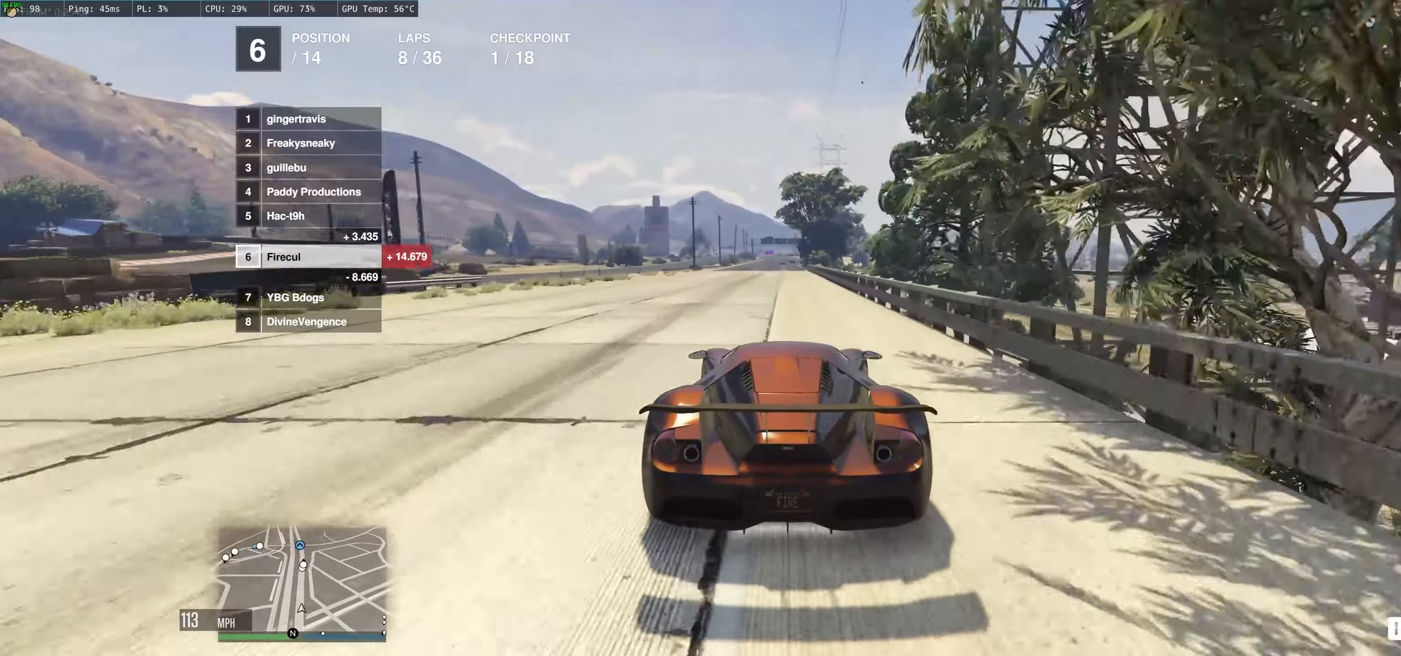
{"buttons": ["R2"], "left_stick": "center", "right_stick": "center", "events": []}
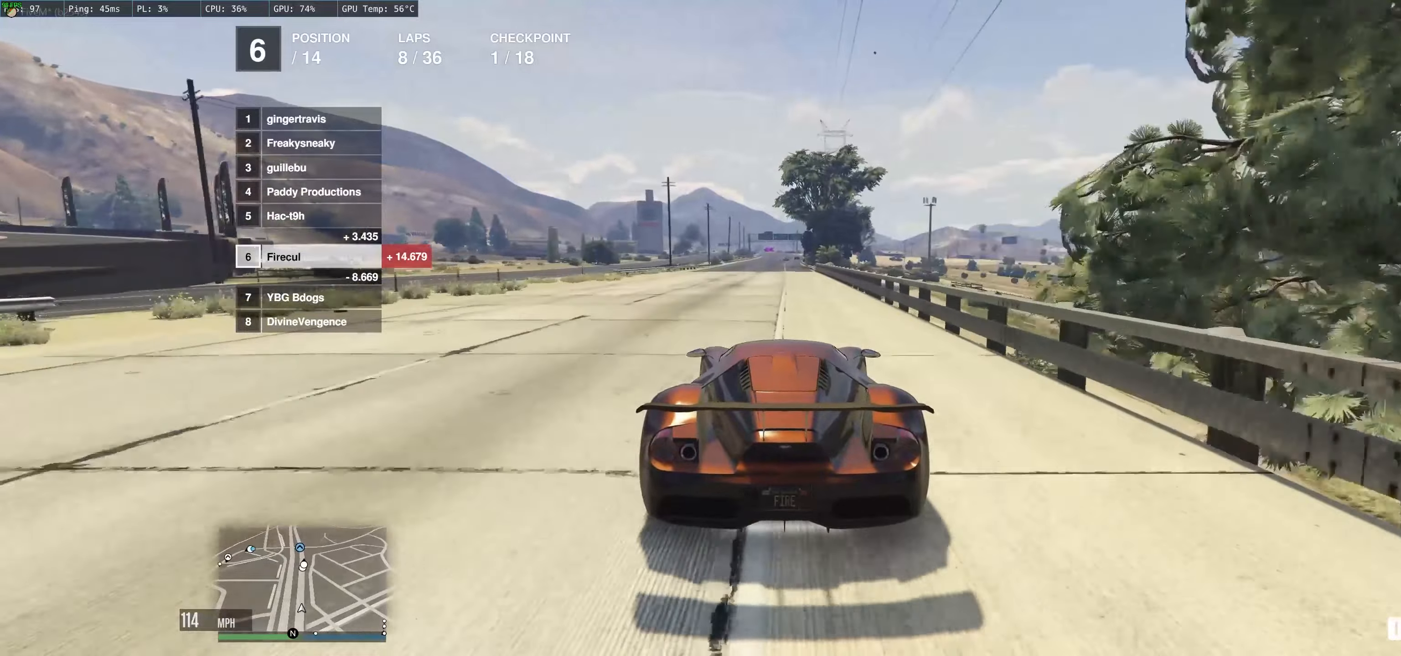
{"buttons": ["R2"], "left_stick": "up-left", "right_stick": "center", "events": [[117, "left_stick", "up-left"]]}
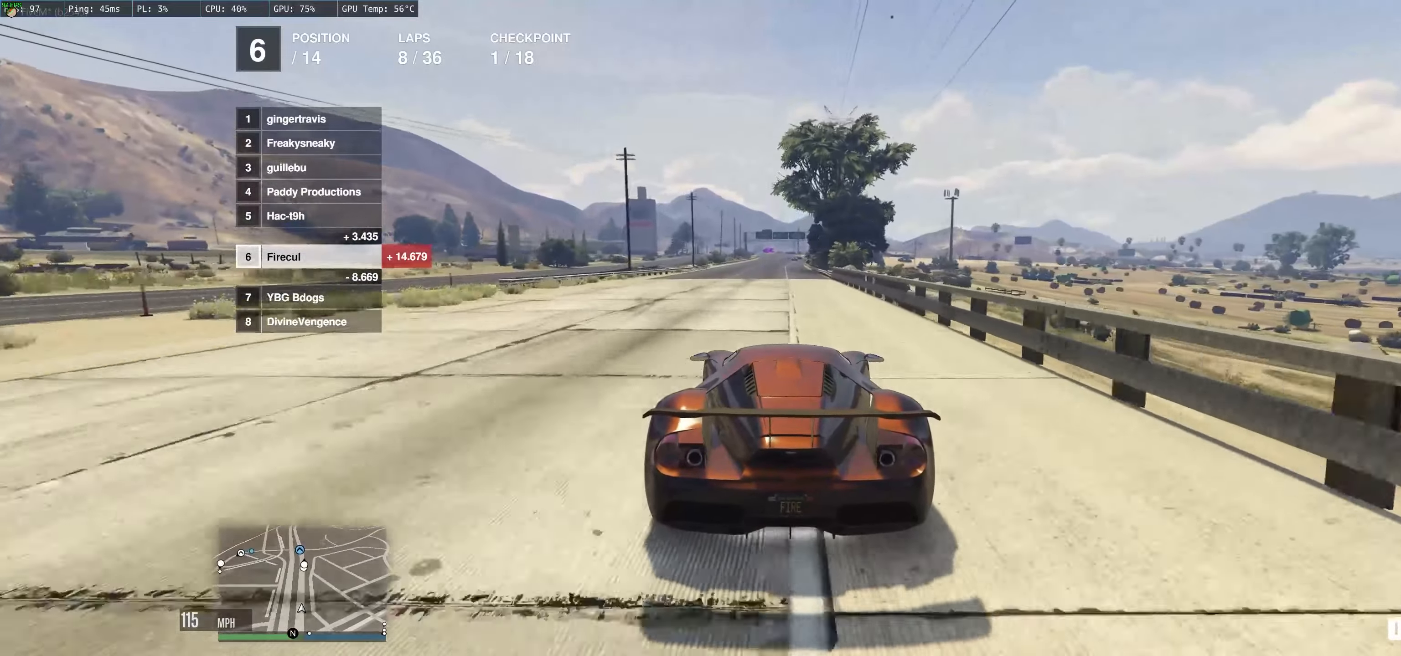
{"buttons": ["R2"], "left_stick": "center", "right_stick": "center", "events": [[200, "left_stick", "center"]]}
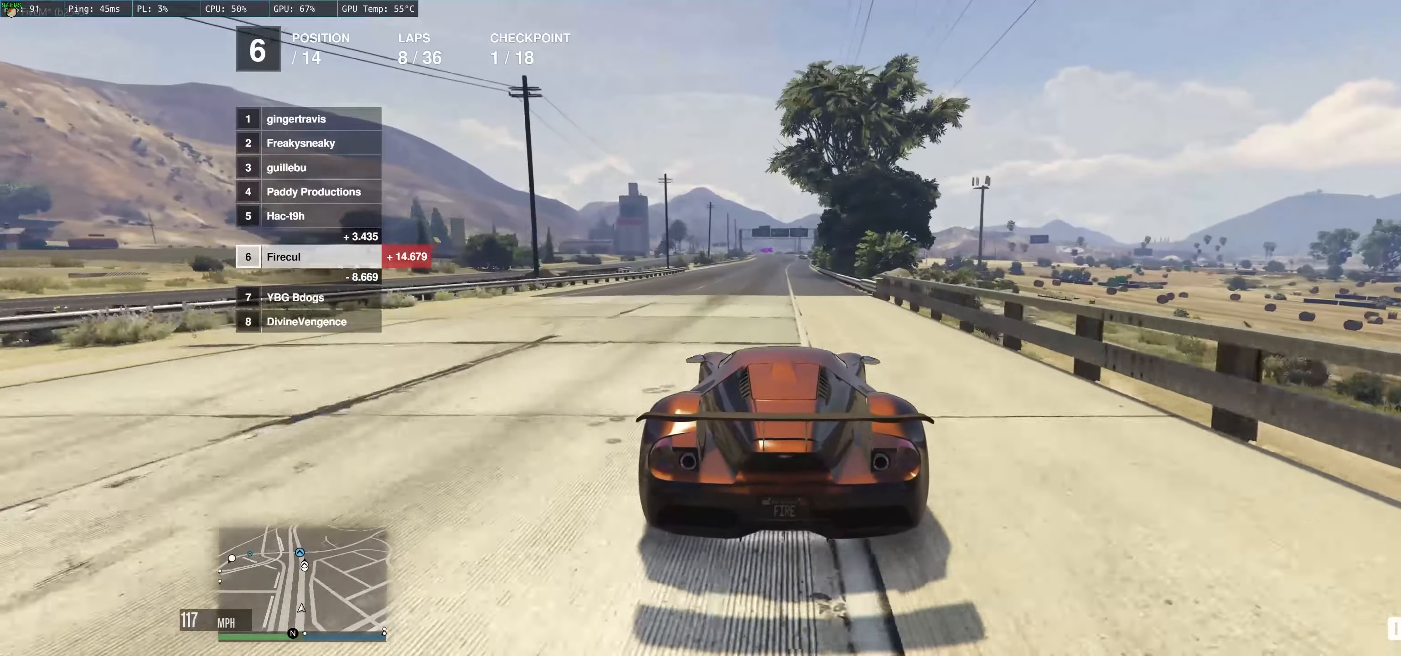
{"buttons": ["R2"], "left_stick": "center", "right_stick": "center", "events": []}
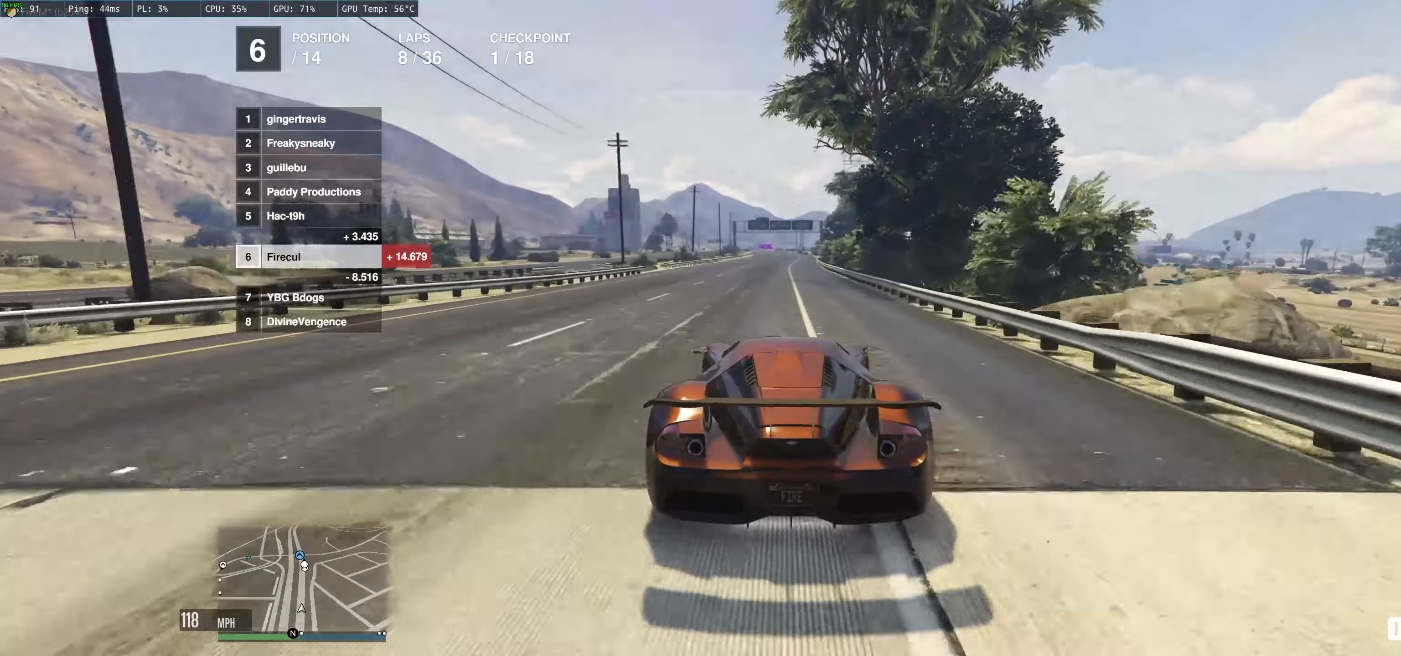
{"buttons": ["R2"], "left_stick": "center", "right_stick": "center", "events": [[317, "left_stick", "right"], [450, "left_stick", "center"]]}
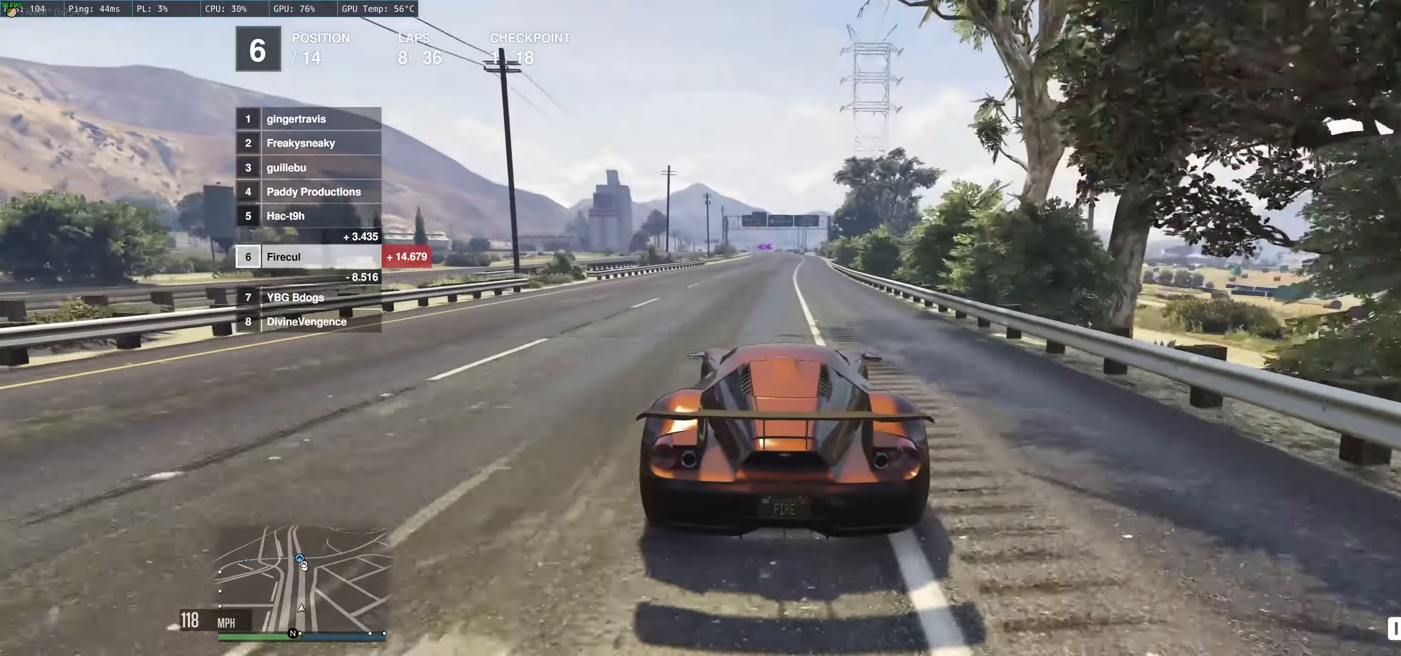
{"buttons": ["R2"], "left_stick": "center", "right_stick": "center", "events": [[133, "left_stick", "right"], [250, "left_stick", "center"], [300, "left_stick", "up-left"], [383, "left_stick", "center"]]}
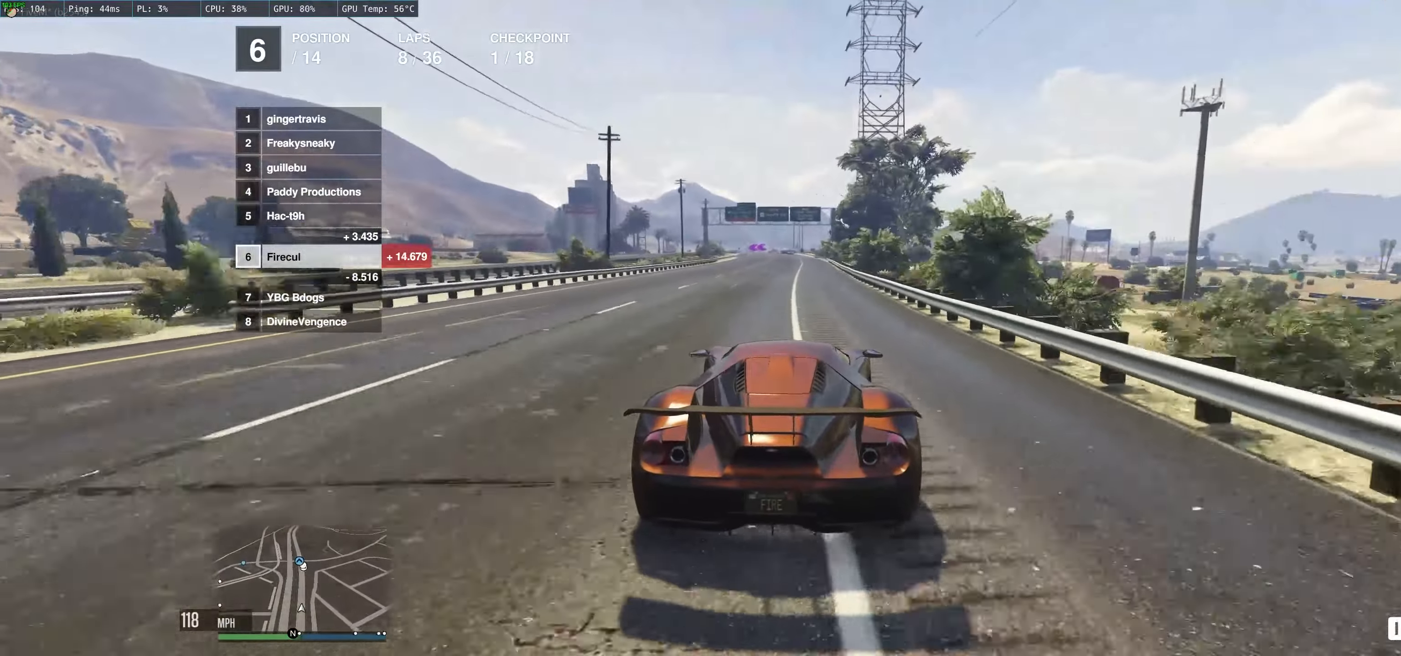
{"buttons": ["R2"], "left_stick": "center", "right_stick": "center", "events": []}
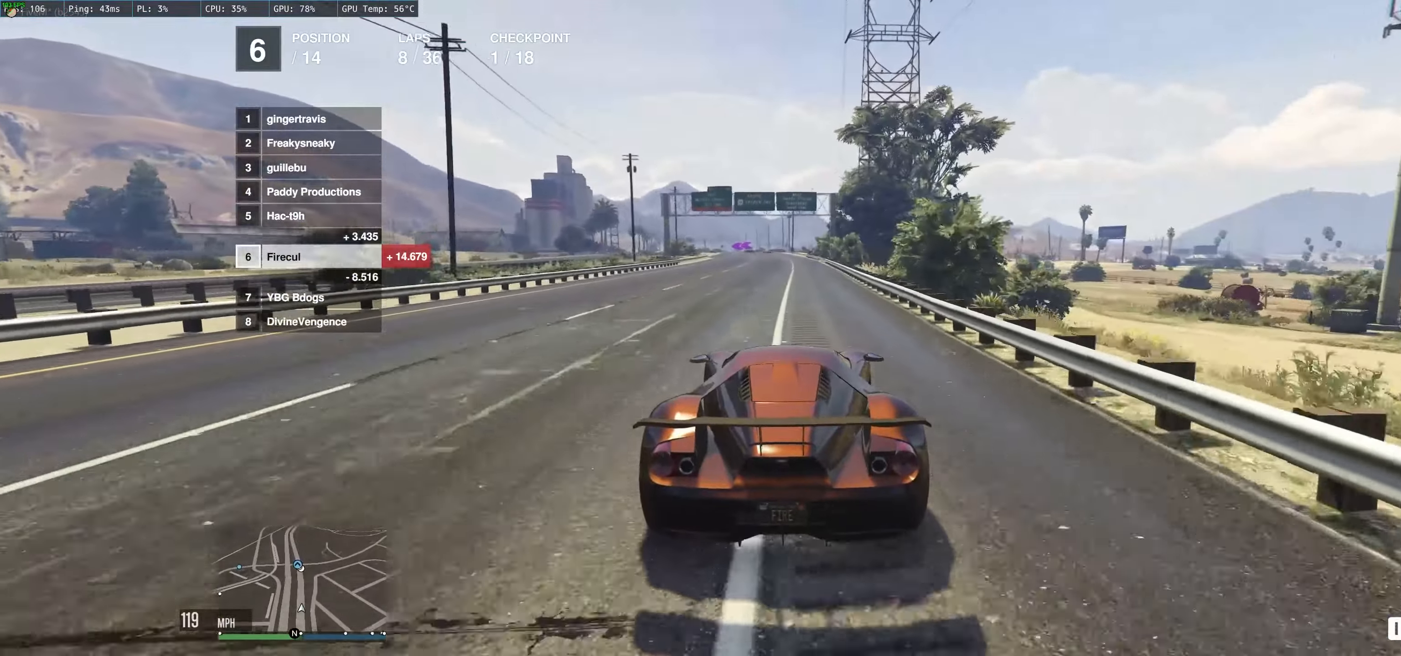
{"buttons": ["R2"], "left_stick": "center", "right_stick": "center", "events": [[183, "left_stick", "up"], [250, "left_stick", "center"]]}
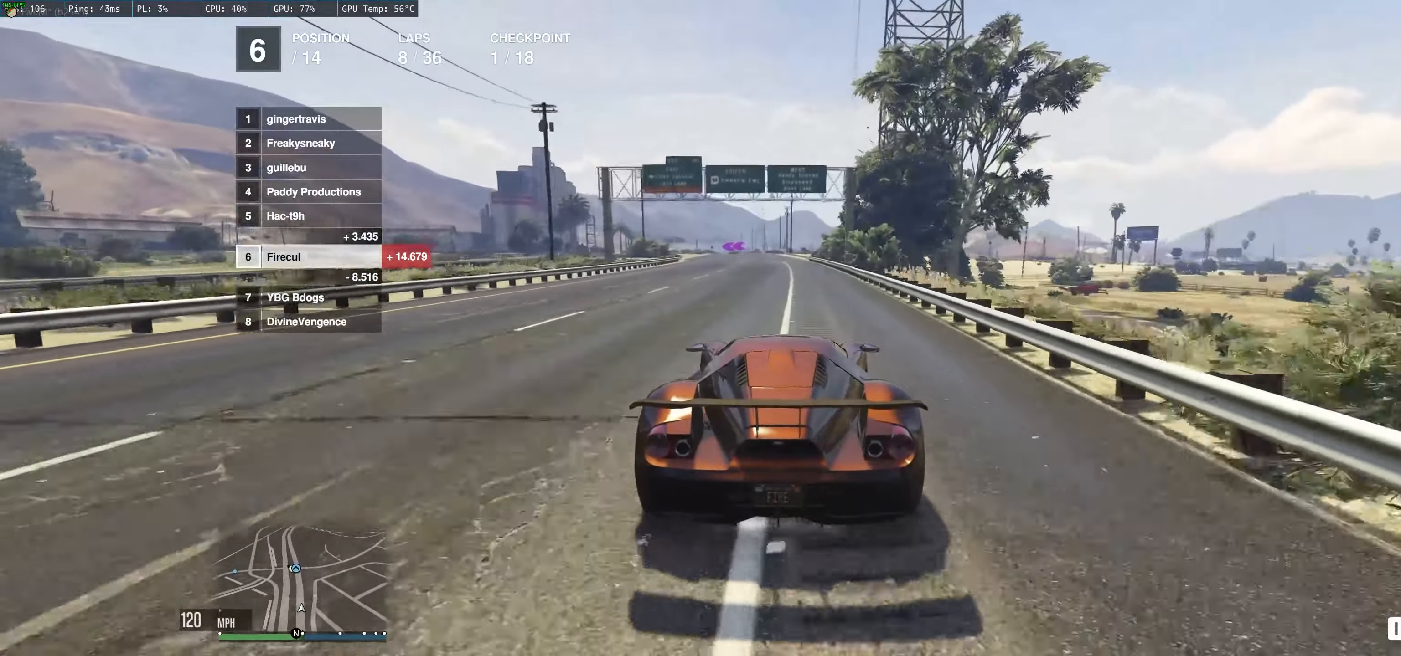
{"buttons": ["R2"], "left_stick": "center", "right_stick": "center", "events": []}